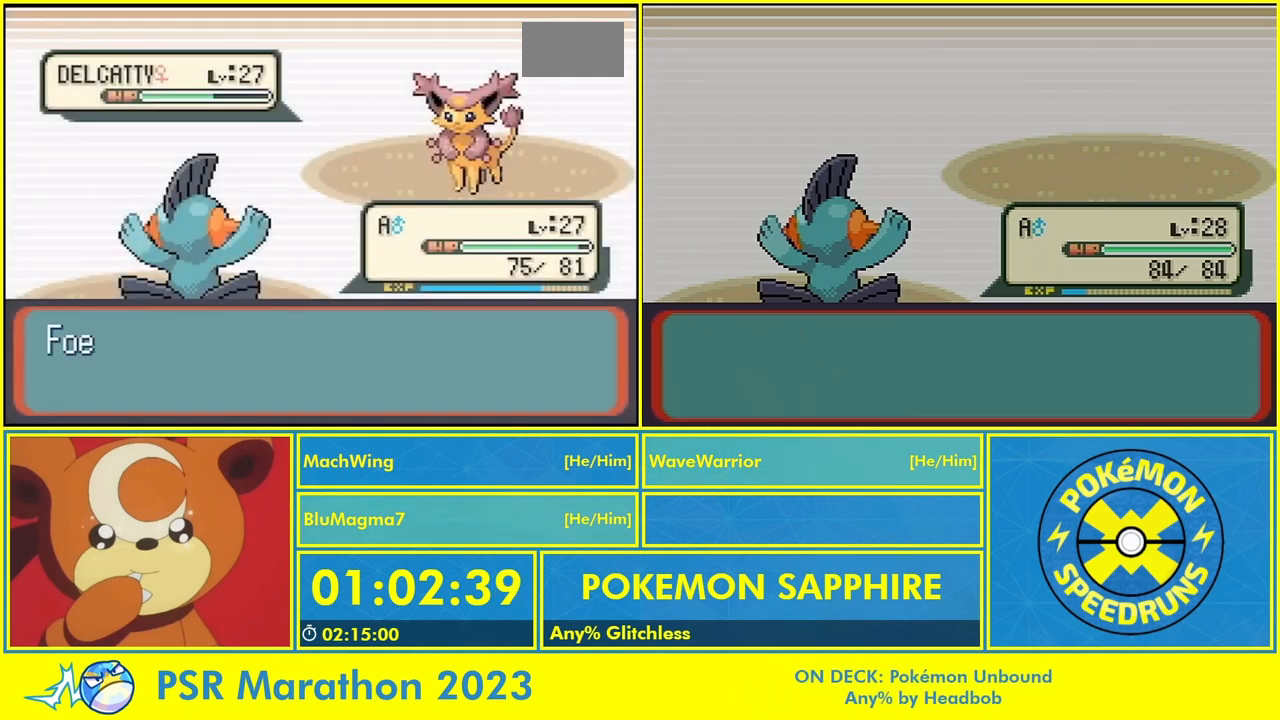
Gameplay with a controller (Nintendo layout); each line is a JSON object with the inputs held at the frame after it. "events" lists button and stick changes between this image and that frame as [ms after this image, input, new state], when the widget could be followed in between. Not read: L3 R3.
{"buttons": ["B"], "events": [[33, "A", "down"], [100, "B", "down"], [133, "A", "up"], [200, "B", "up"], [233, "A", "down"], [300, "B", "down"], [333, "A", "up"], [400, "A", "down"], [400, "B", "up"], [467, "B", "down"], [500, "A", "up"]]}
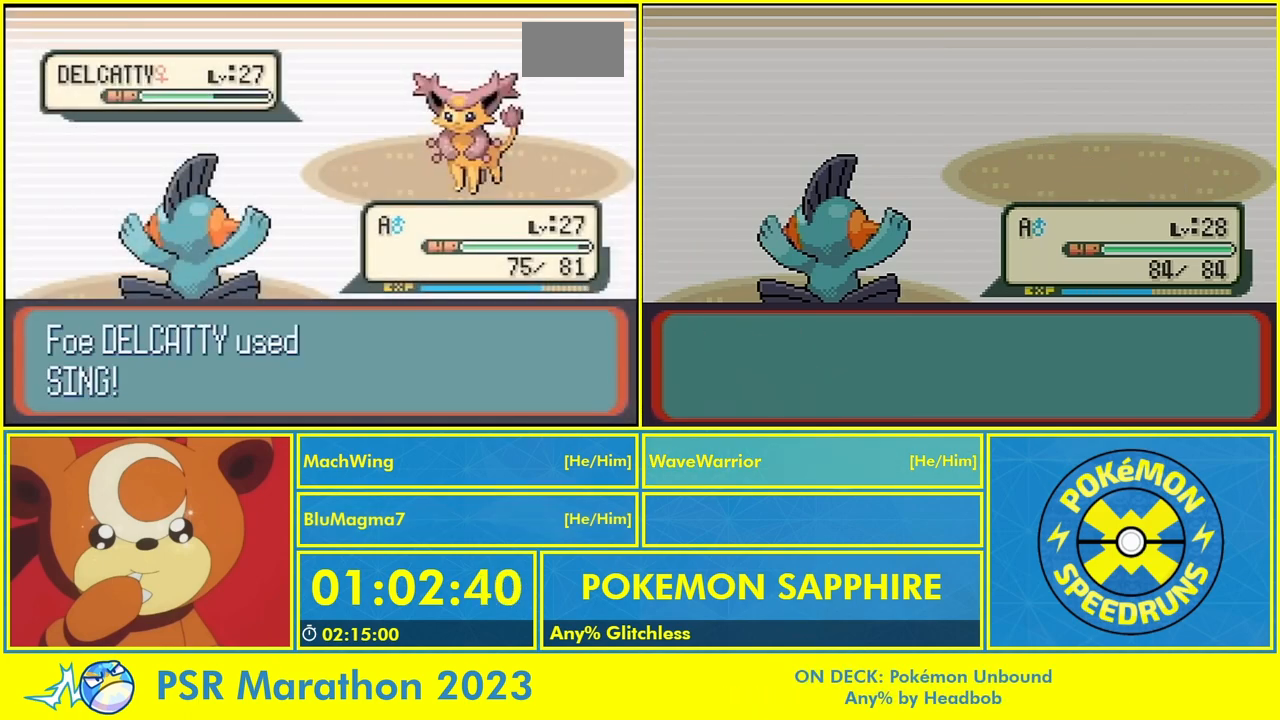
{"buttons": ["A"], "events": [[100, "A", "down"], [100, "B", "up"], [200, "A", "up"], [200, "B", "down"], [300, "A", "down"], [300, "B", "up"], [400, "A", "up"], [400, "B", "down"], [500, "A", "down"], [500, "B", "up"]]}
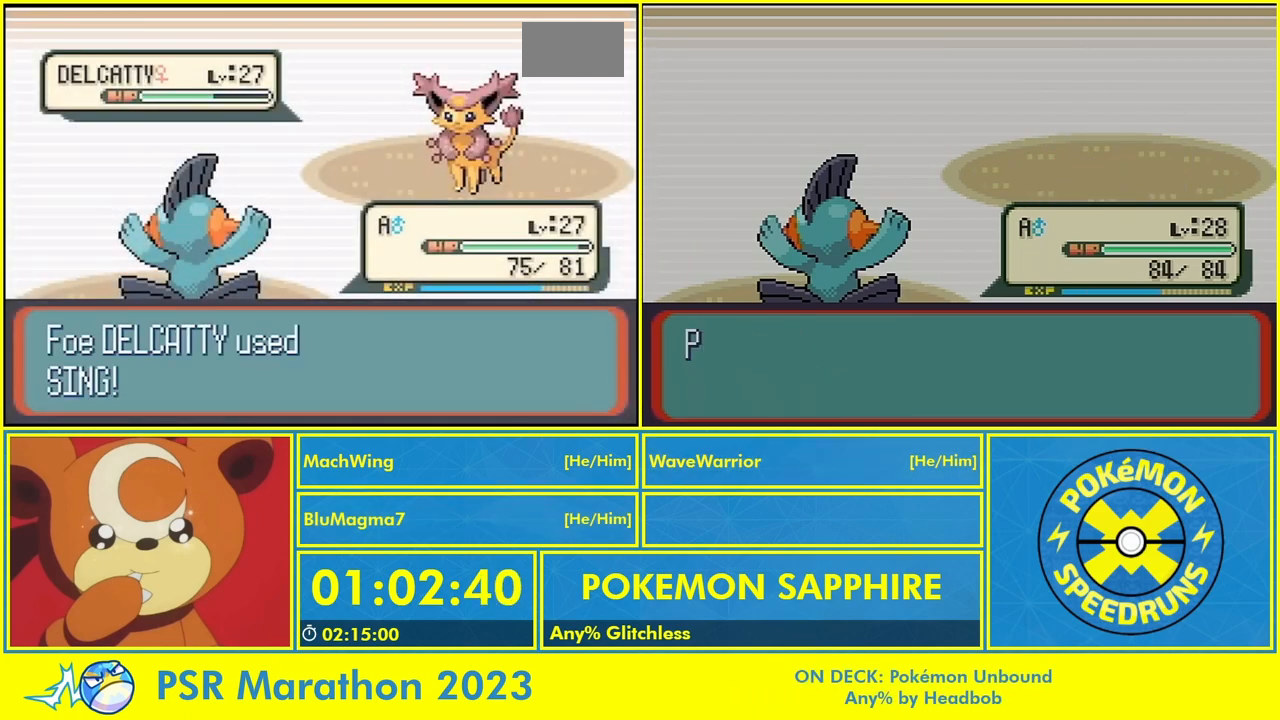
{"buttons": [], "events": [[100, "A", "up"], [133, "B", "down"], [200, "A", "down"], [233, "B", "up"], [300, "A", "up"], [367, "B", "down"], [400, "A", "down"], [500, "A", "up"], [500, "B", "up"]]}
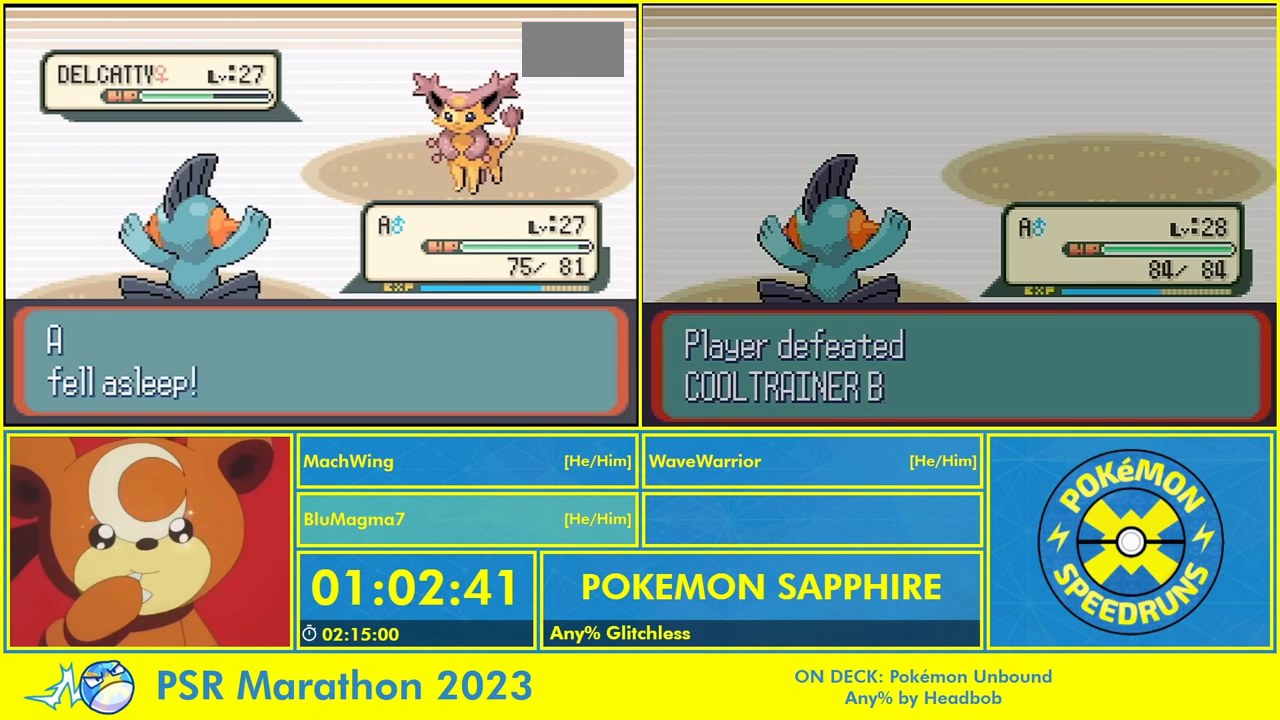
{"buttons": ["A"], "events": [[100, "B", "down"], [133, "A", "down"], [200, "A", "up"], [200, "B", "up"], [267, "B", "down"], [300, "A", "down"], [400, "A", "up"], [400, "B", "up"], [500, "A", "down"]]}
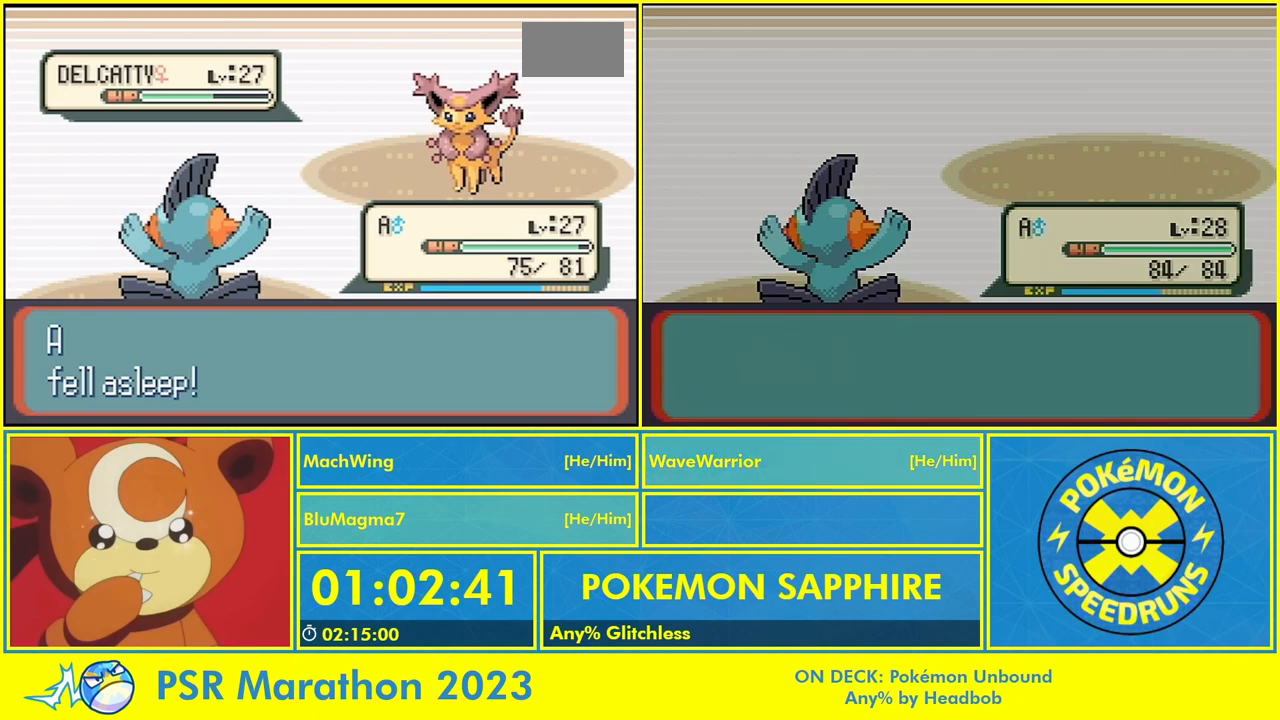
{"buttons": ["A"], "events": [[67, "A", "up"], [167, "A", "down"], [267, "A", "up"], [333, "A", "down"], [400, "A", "up"], [500, "A", "down"]]}
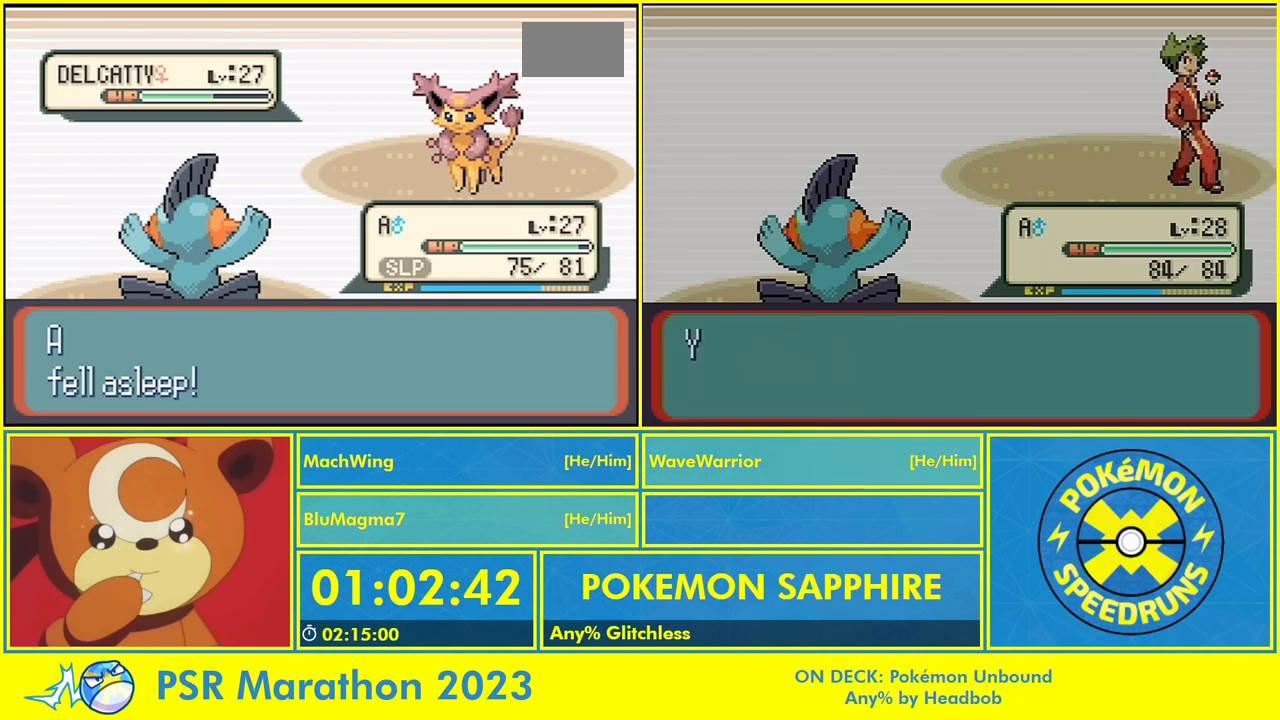
{"buttons": ["A"], "events": [[100, "A", "up"], [467, "A", "down"]]}